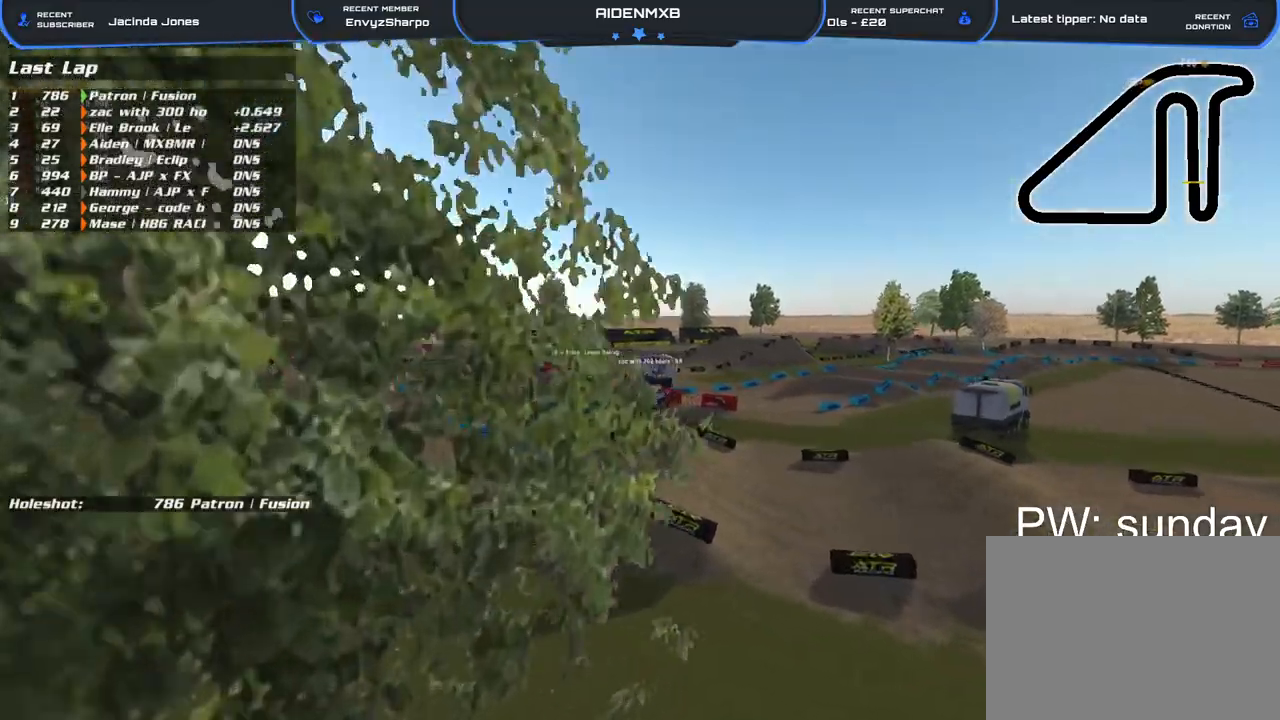
Gameplay with a controller (PlayStation layout); each line is a JSON object with the inputs held at the frame after it. "events" lists button and stick changes between this image and that frame as [ms after this image, input, new state], when the widget could be followed in between. Not read: HOME TOUCHPAD.
{"buttons": [], "left_stick": "up-left", "right_stick": "center", "events": [[250, "right_stick", "left"], [367, "right_stick", "center"]]}
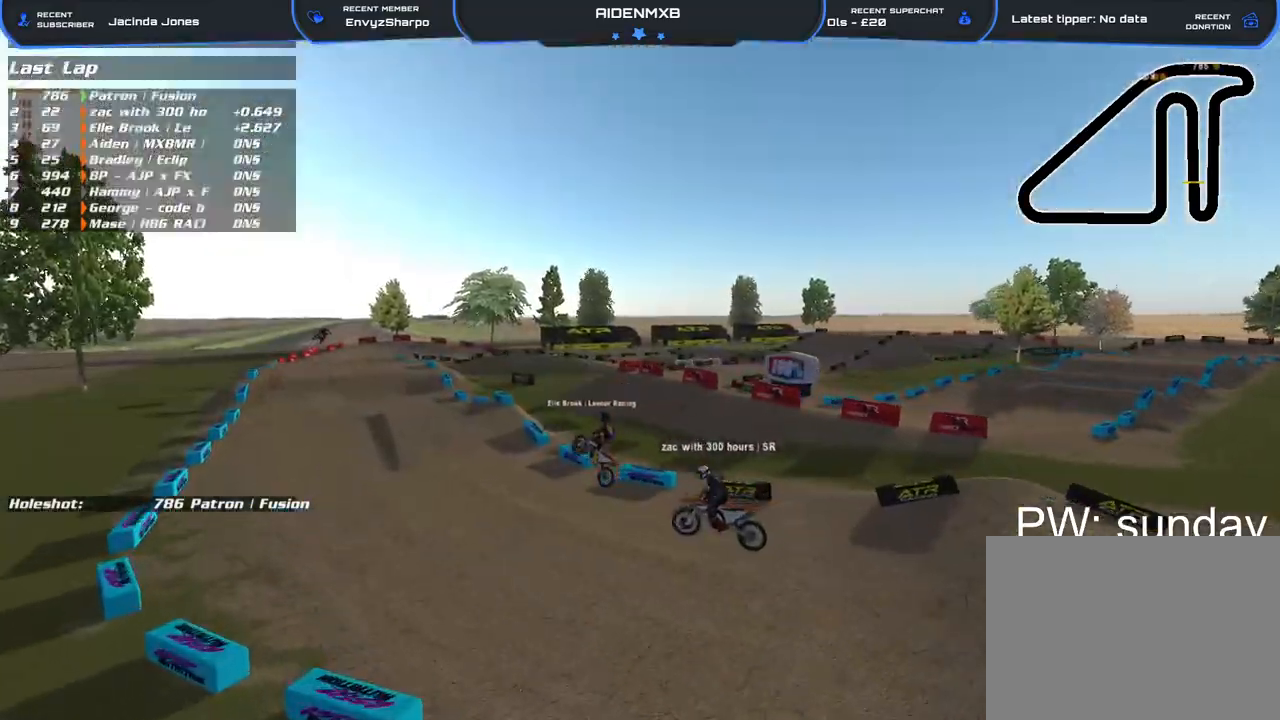
{"buttons": [], "left_stick": "up-left", "right_stick": "center", "events": []}
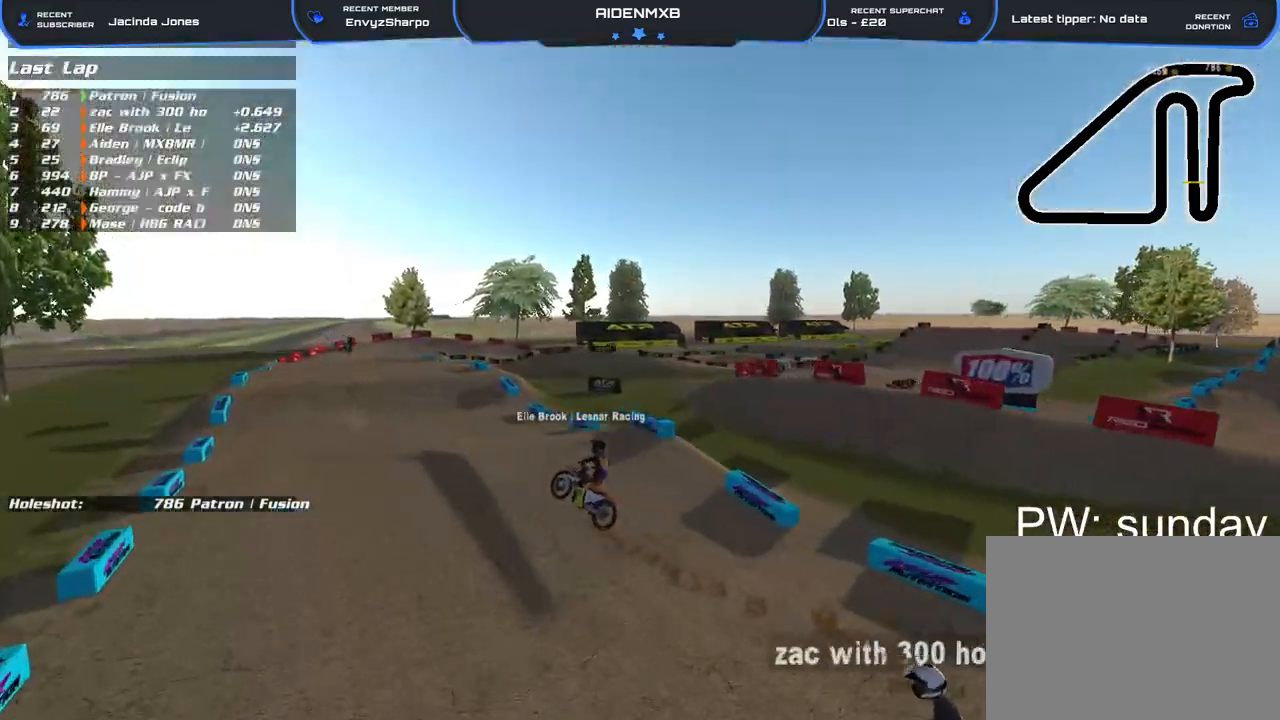
{"buttons": [], "left_stick": "up-left", "right_stick": "down-right", "events": [[333, "right_stick", "down-right"]]}
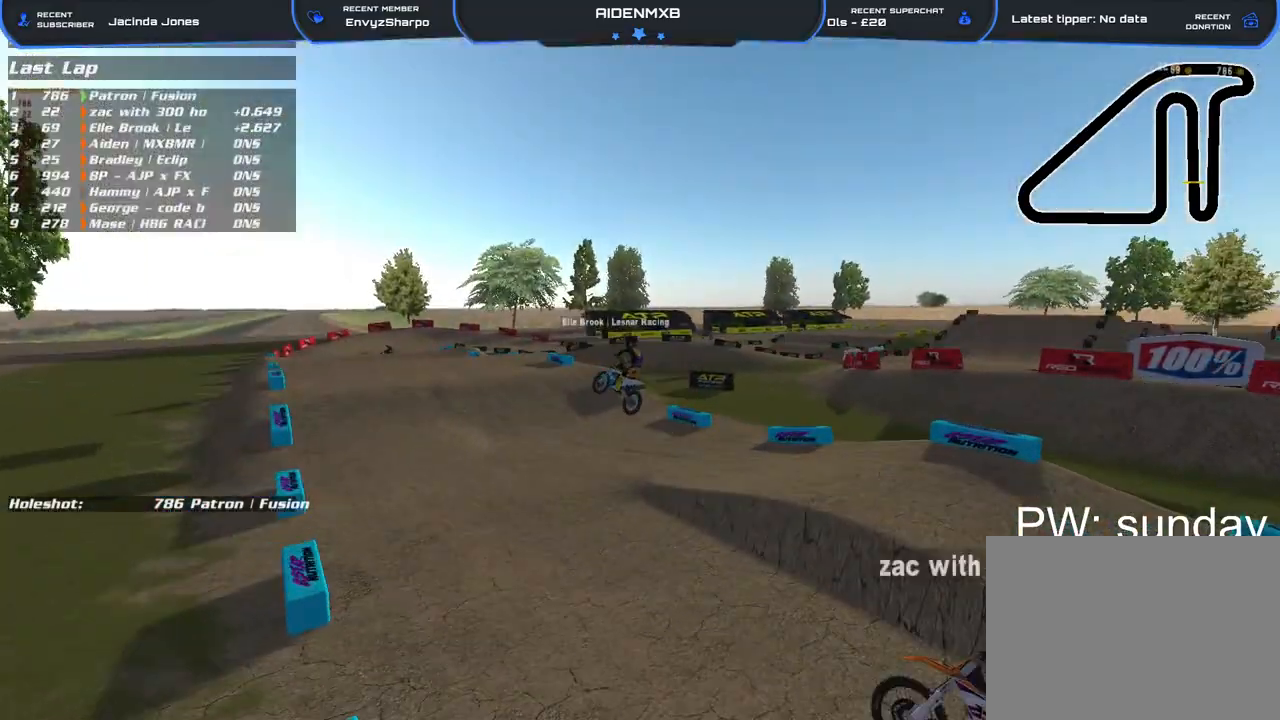
{"buttons": [], "left_stick": "up-left", "right_stick": "center", "events": [[400, "right_stick", "center"]]}
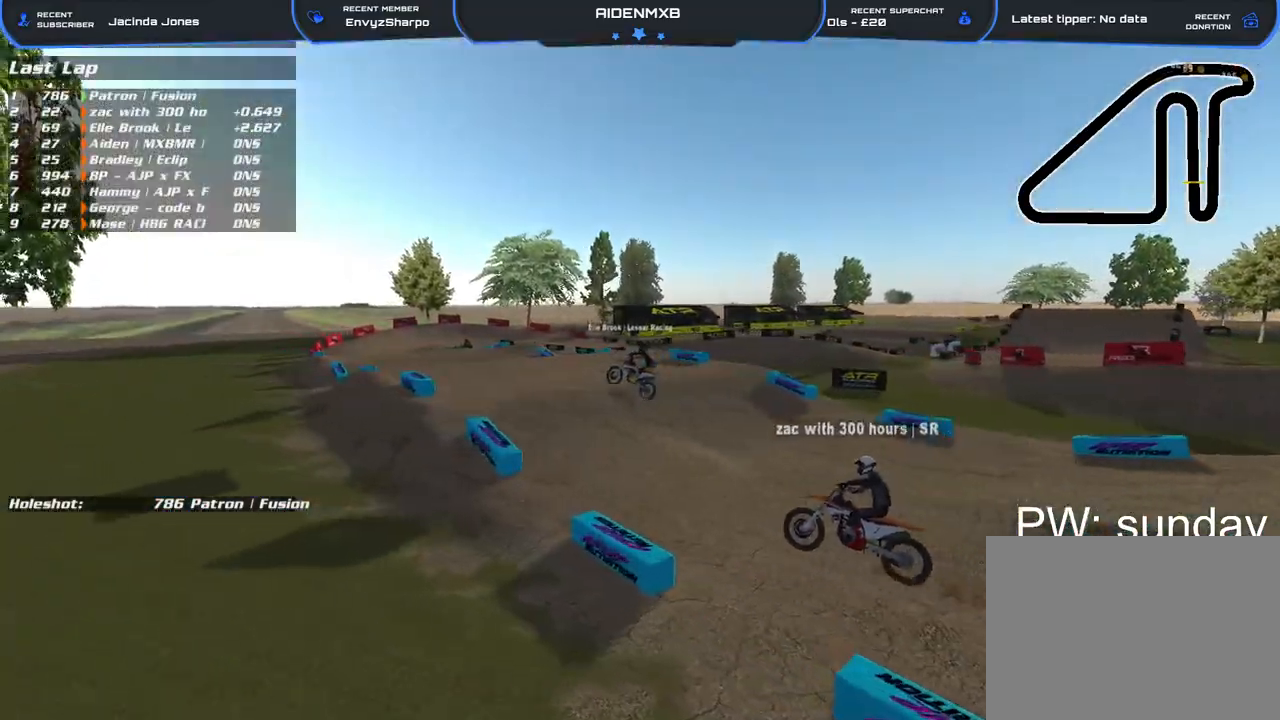
{"buttons": [], "left_stick": "up-left", "right_stick": "center", "events": []}
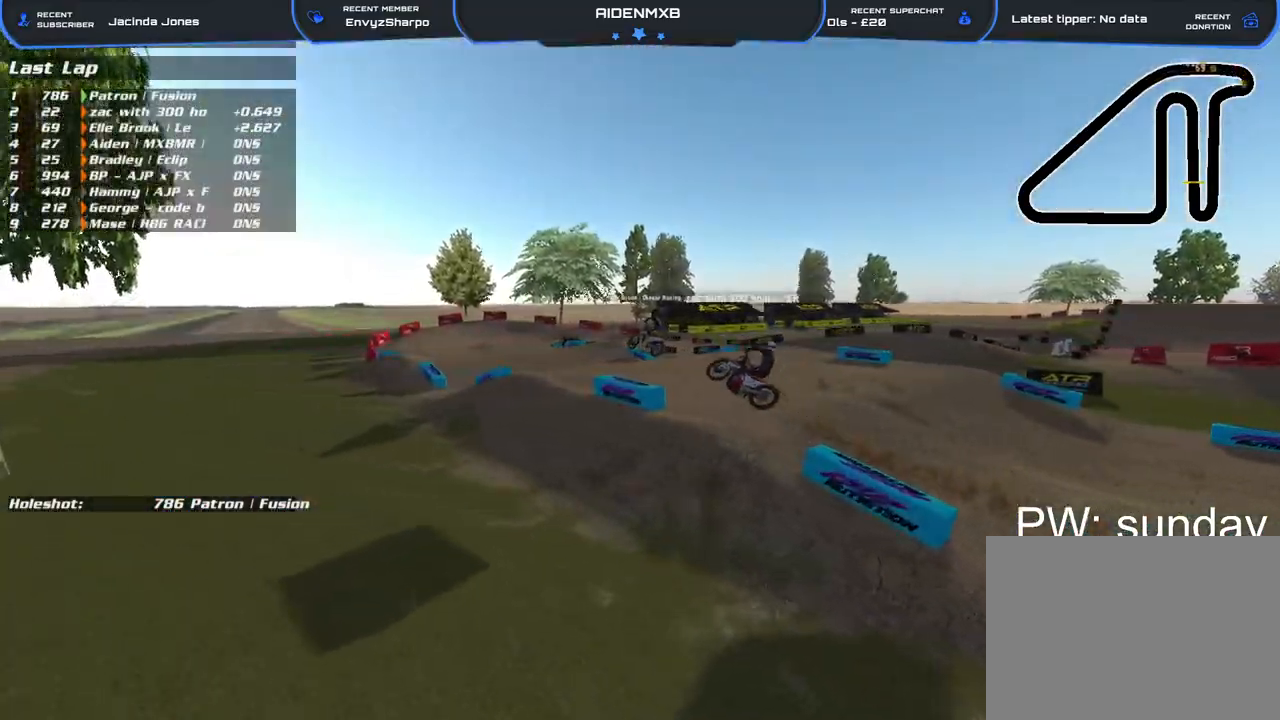
{"buttons": [], "left_stick": "up-left", "right_stick": "center", "events": []}
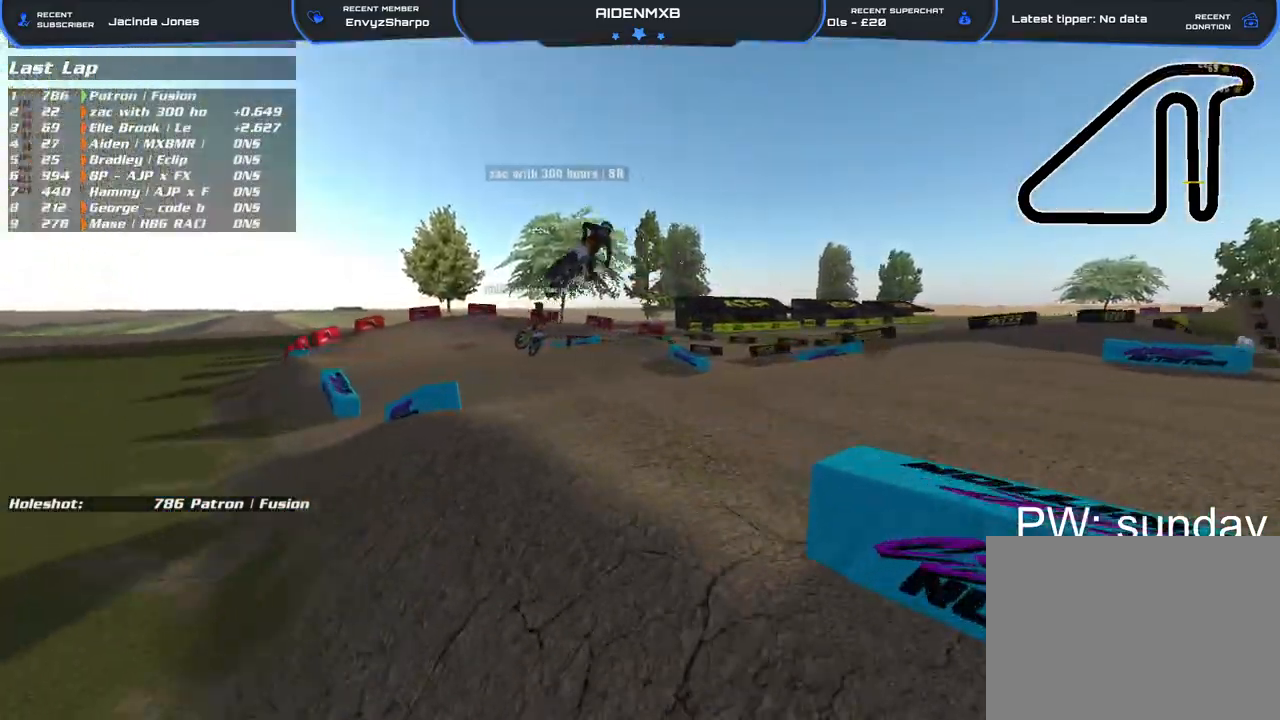
{"buttons": [], "left_stick": "up-left", "right_stick": "center", "events": [[17, "left_stick", "up"], [217, "left_stick", "up-left"]]}
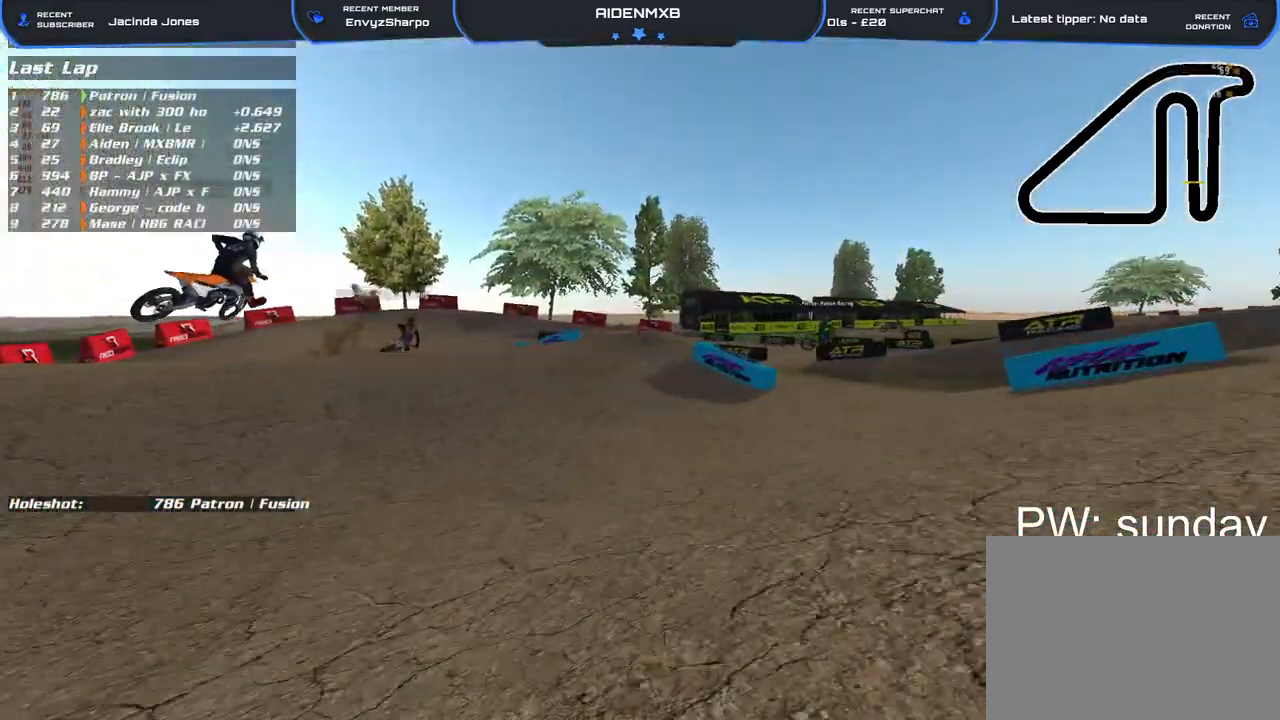
{"buttons": [], "left_stick": "up-right", "right_stick": "left", "events": [[133, "left_stick", "up"], [450, "left_stick", "up-right"], [450, "right_stick", "left"]]}
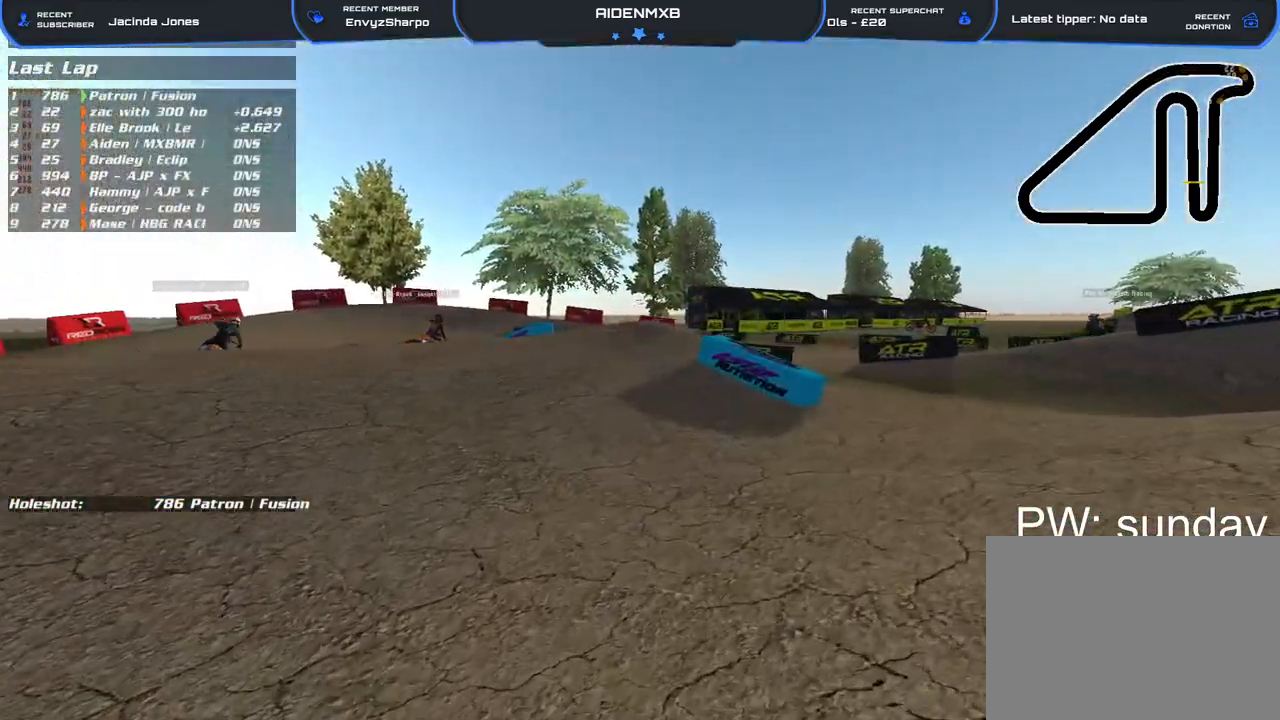
{"buttons": [], "left_stick": "up-right", "right_stick": "left", "events": []}
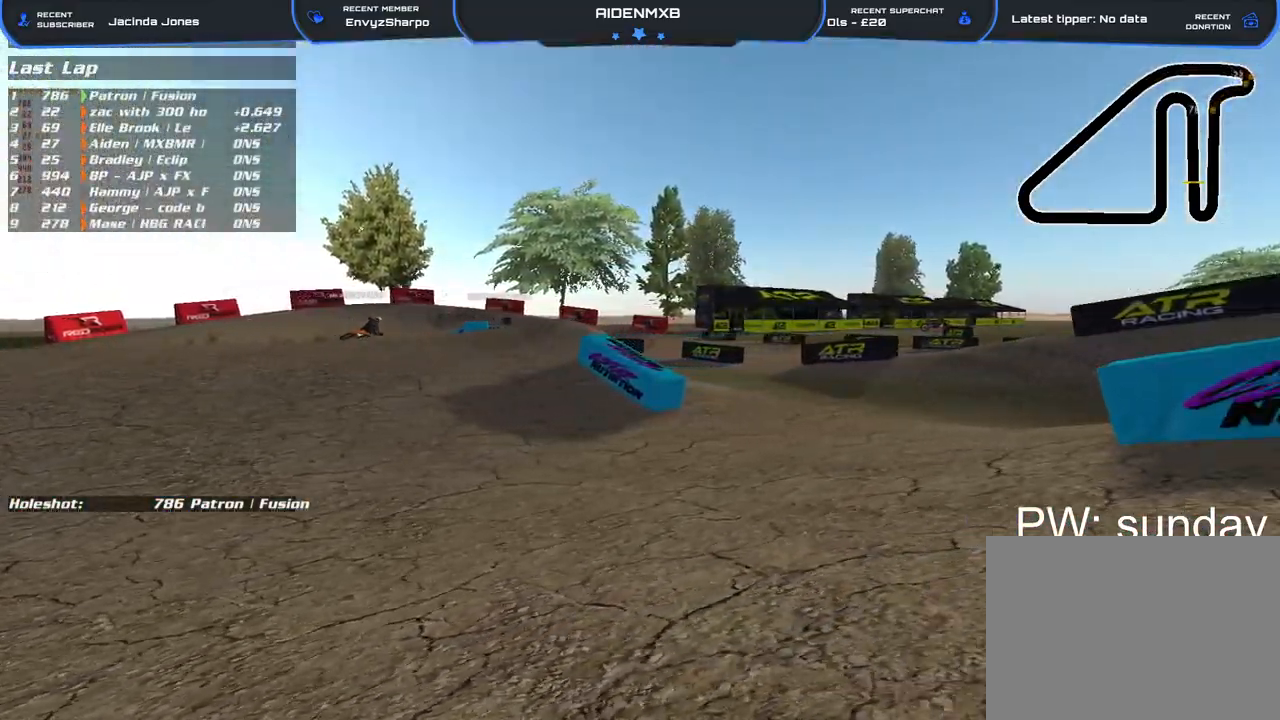
{"buttons": [], "left_stick": "right", "right_stick": "left", "events": [[450, "left_stick", "right"]]}
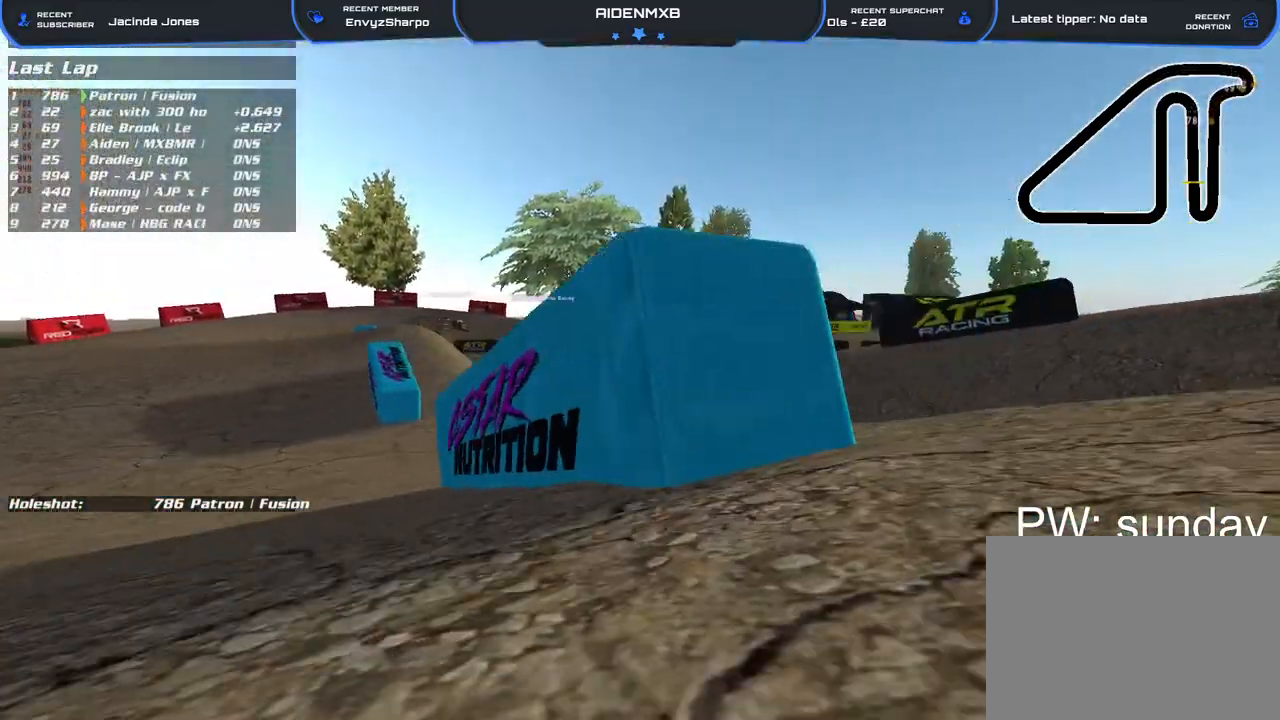
{"buttons": ["DPAD_UP"], "left_stick": "up-right", "right_stick": "center", "events": [[300, "right_stick", "center"], [467, "DPAD_UP", "down"], [483, "left_stick", "up-right"]]}
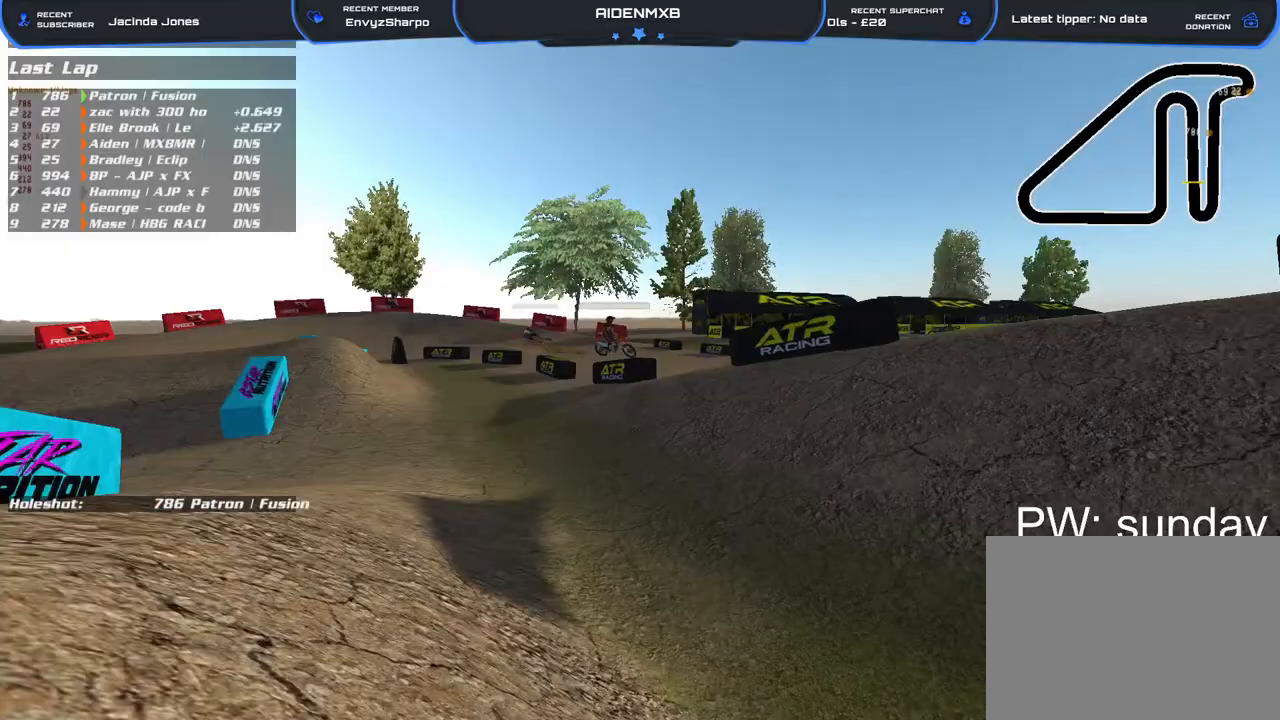
{"buttons": [], "left_stick": "right", "right_stick": "down-right", "events": [[200, "DPAD_UP", "up"], [450, "right_stick", "down-right"], [483, "left_stick", "right"]]}
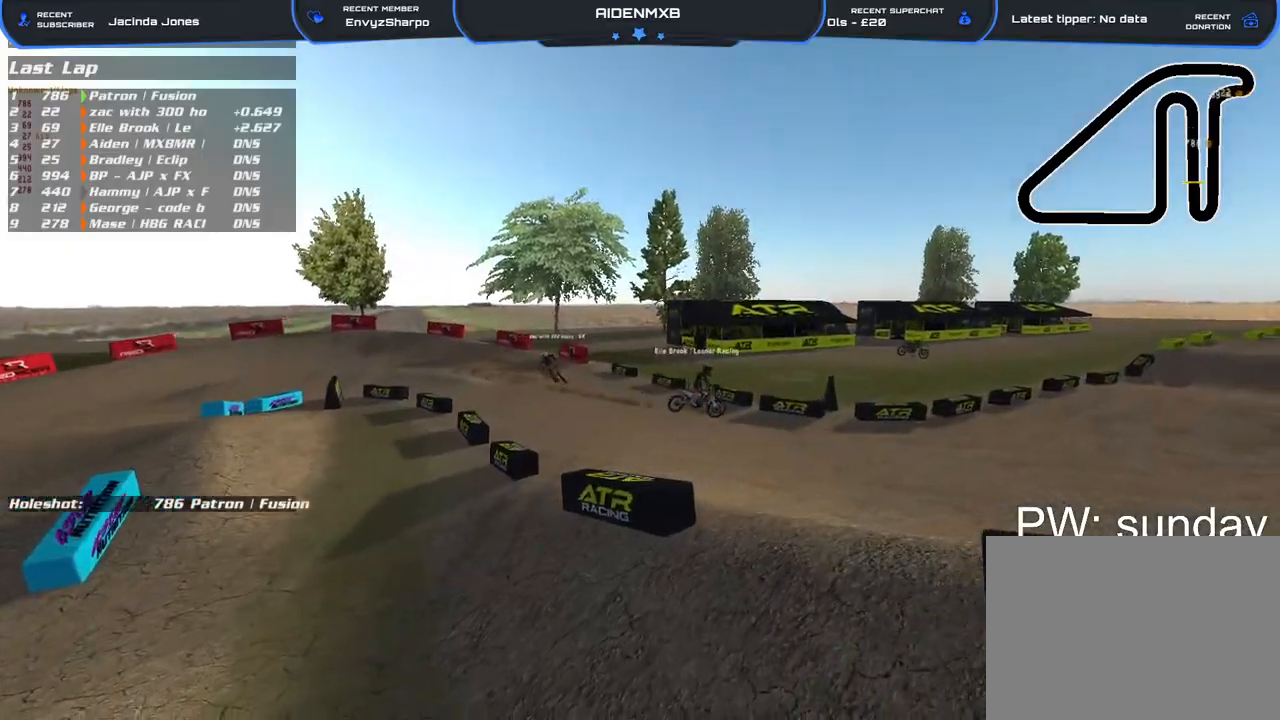
{"buttons": [], "left_stick": "right", "right_stick": "right", "events": [[267, "right_stick", "center"], [383, "right_stick", "down-right"], [500, "right_stick", "right"]]}
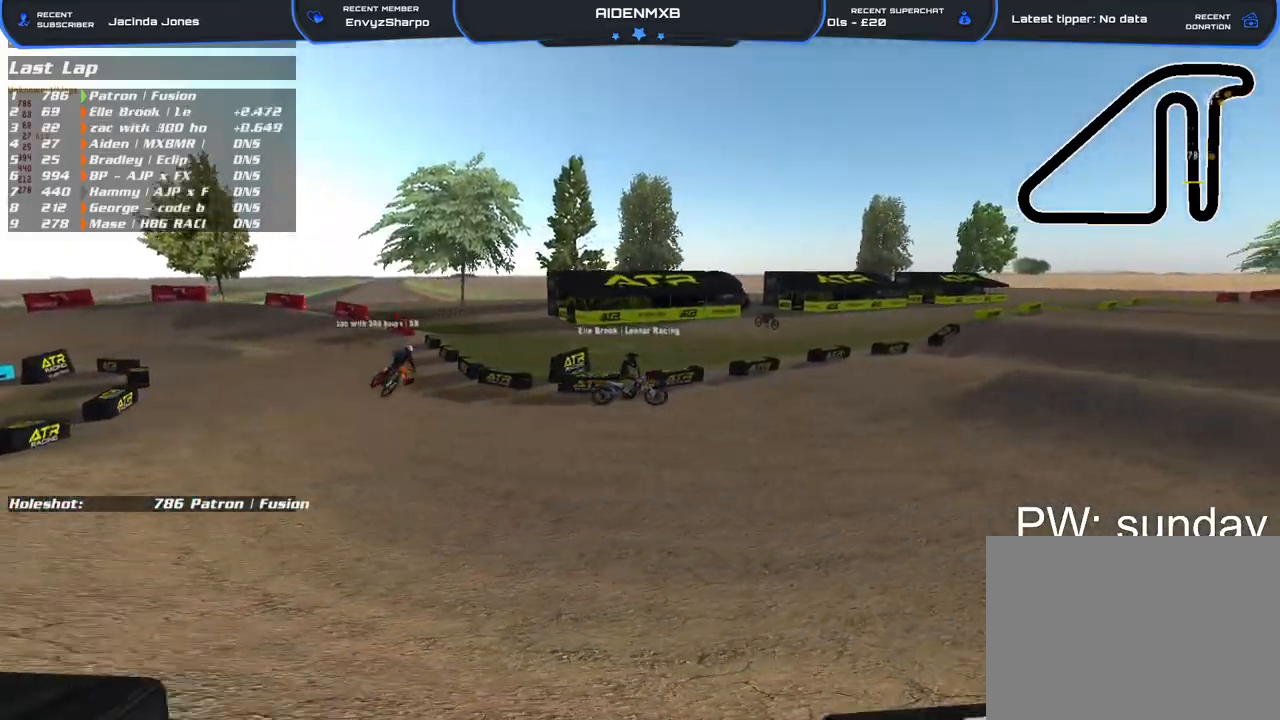
{"buttons": [], "left_stick": "right", "right_stick": "center", "events": [[217, "right_stick", "center"]]}
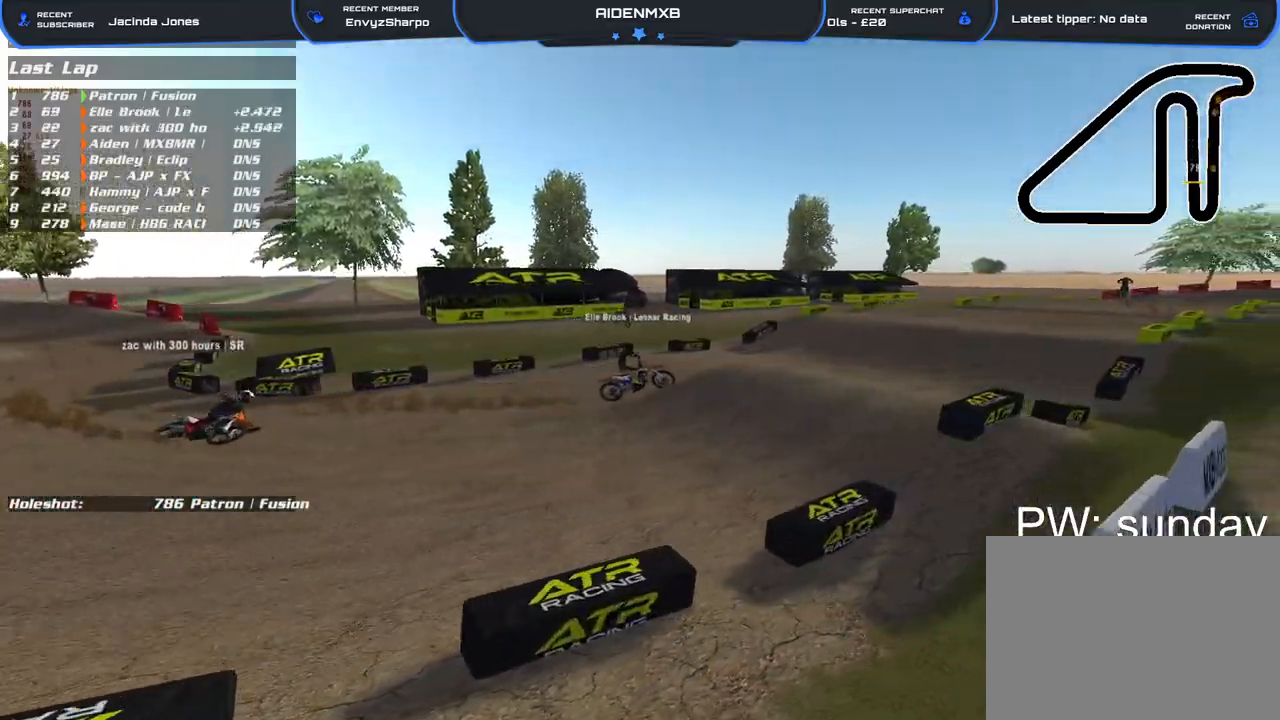
{"buttons": [], "left_stick": "up-right", "right_stick": "center", "events": [[167, "left_stick", "up-right"]]}
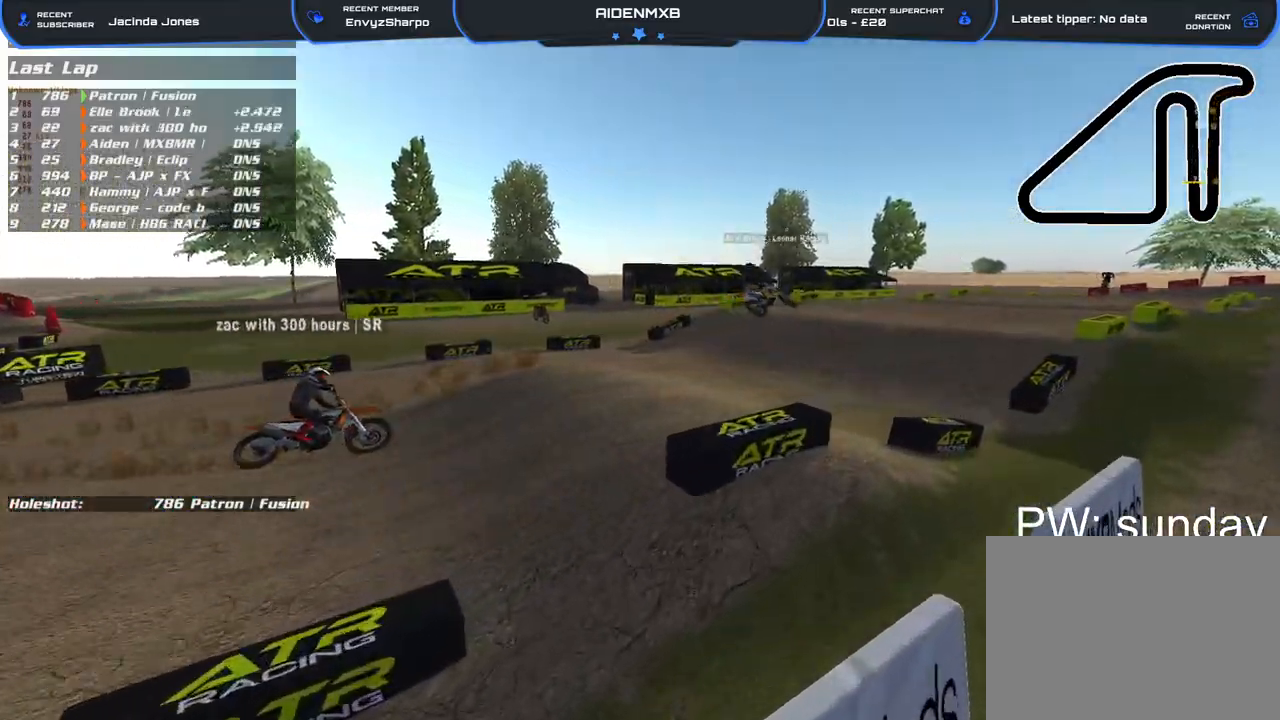
{"buttons": [], "left_stick": "up-right", "right_stick": "right", "events": [[450, "right_stick", "right"]]}
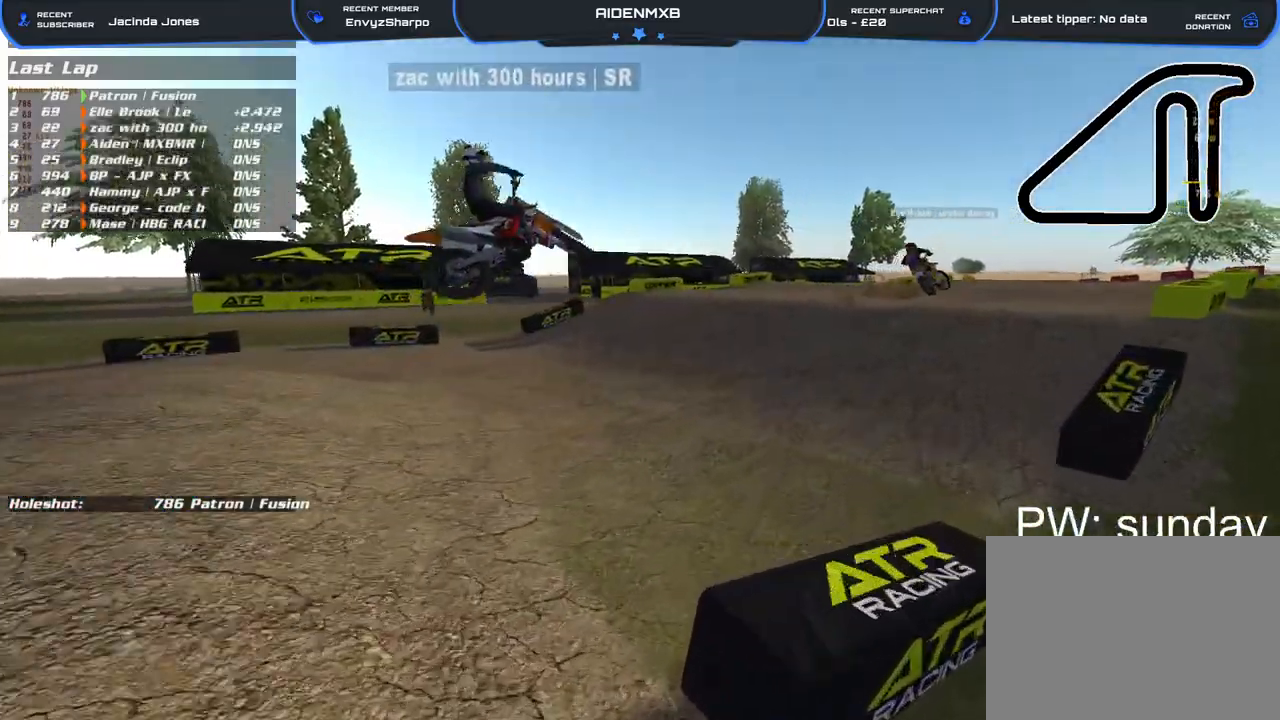
{"buttons": ["DPAD_UP"], "left_stick": "up-right", "right_stick": "down-right", "events": [[267, "right_stick", "center"], [350, "left_stick", "right"], [483, "left_stick", "up-right"], [500, "DPAD_UP", "down"], [500, "right_stick", "down-right"]]}
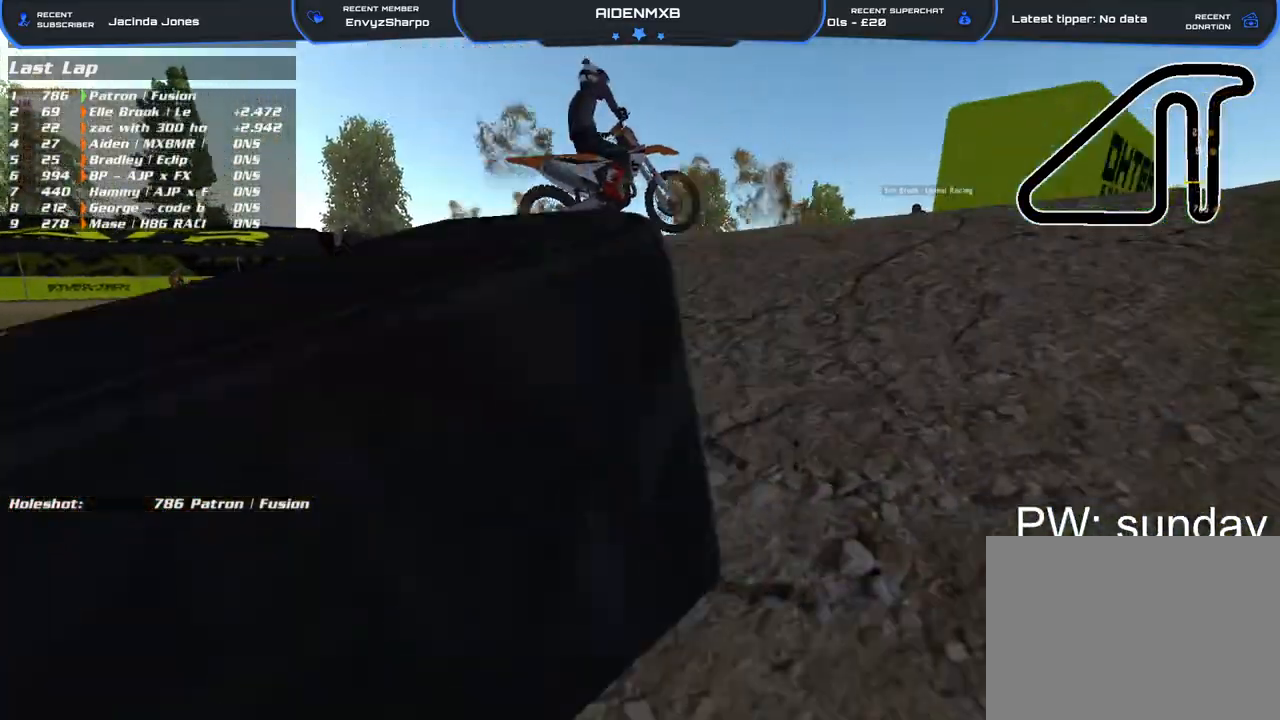
{"buttons": [], "left_stick": "up-right", "right_stick": "center", "events": [[367, "right_stick", "center"], [483, "DPAD_UP", "up"]]}
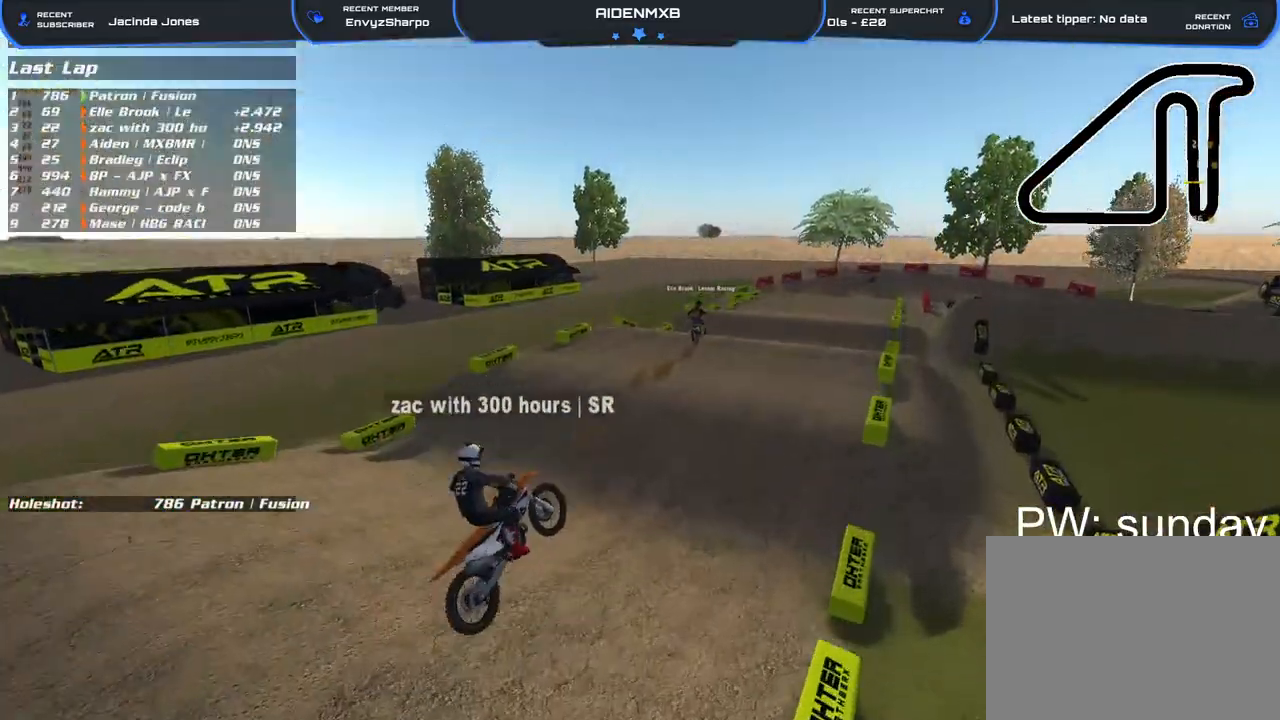
{"buttons": ["DPAD_UP"], "left_stick": "up-right", "right_stick": "right", "events": [[267, "DPAD_UP", "down"], [350, "right_stick", "right"]]}
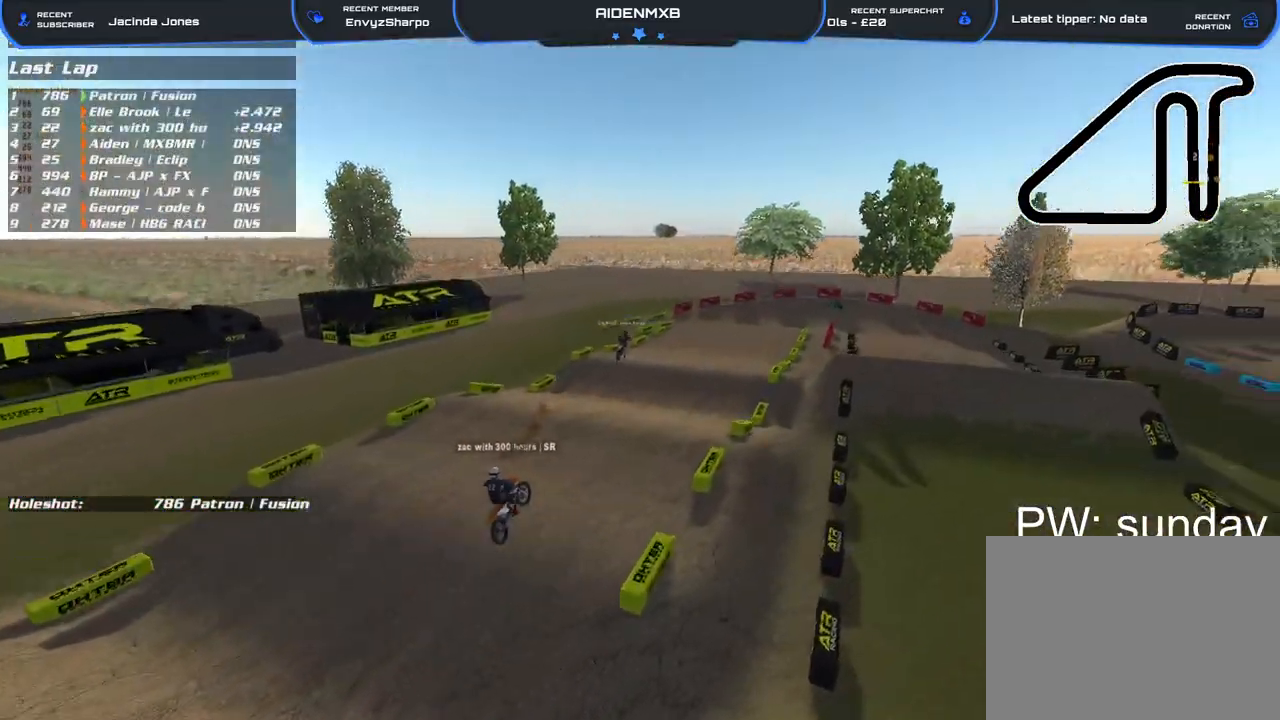
{"buttons": [], "left_stick": "up-right", "right_stick": "center", "events": [[17, "right_stick", "center"], [83, "DPAD_UP", "up"], [150, "left_stick", "right"], [267, "right_stick", "right"], [367, "left_stick", "up"], [433, "left_stick", "up-right"], [433, "right_stick", "center"]]}
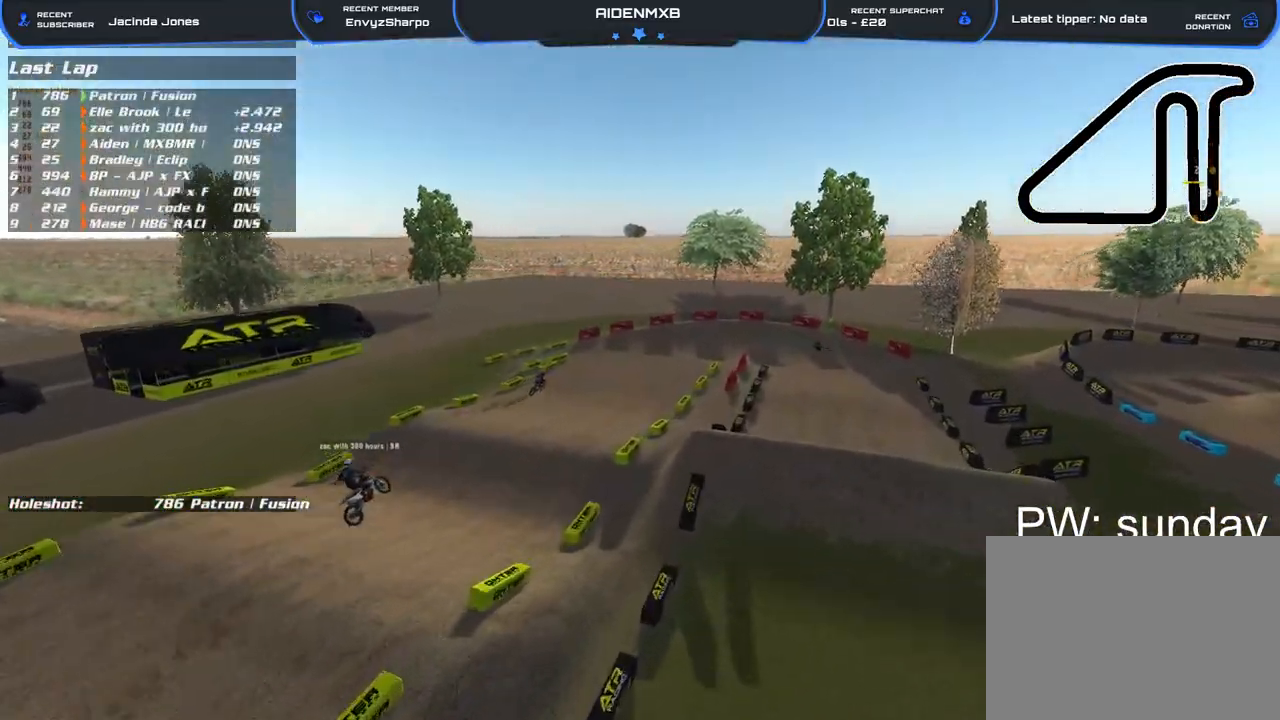
{"buttons": [], "left_stick": "up-right", "right_stick": "left", "events": [[117, "right_stick", "down-right"], [217, "right_stick", "center"], [417, "right_stick", "up-left"], [500, "right_stick", "left"]]}
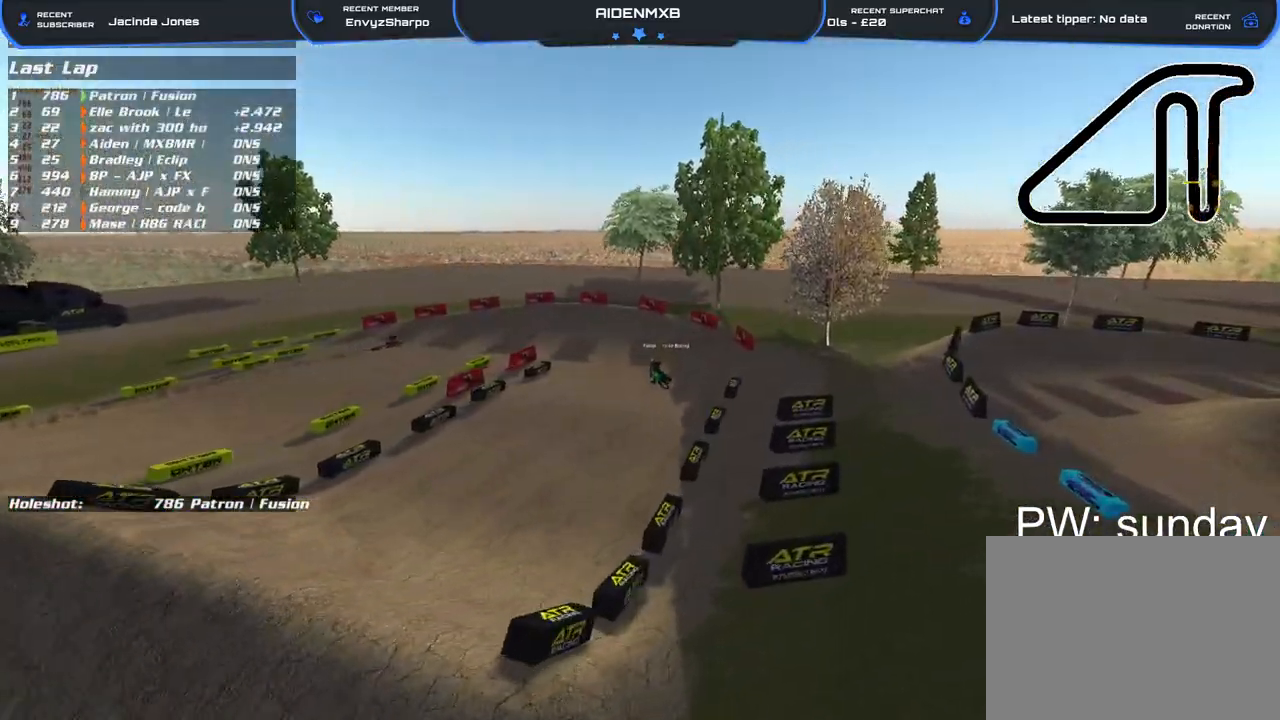
{"buttons": [], "left_stick": "up-right", "right_stick": "left", "events": []}
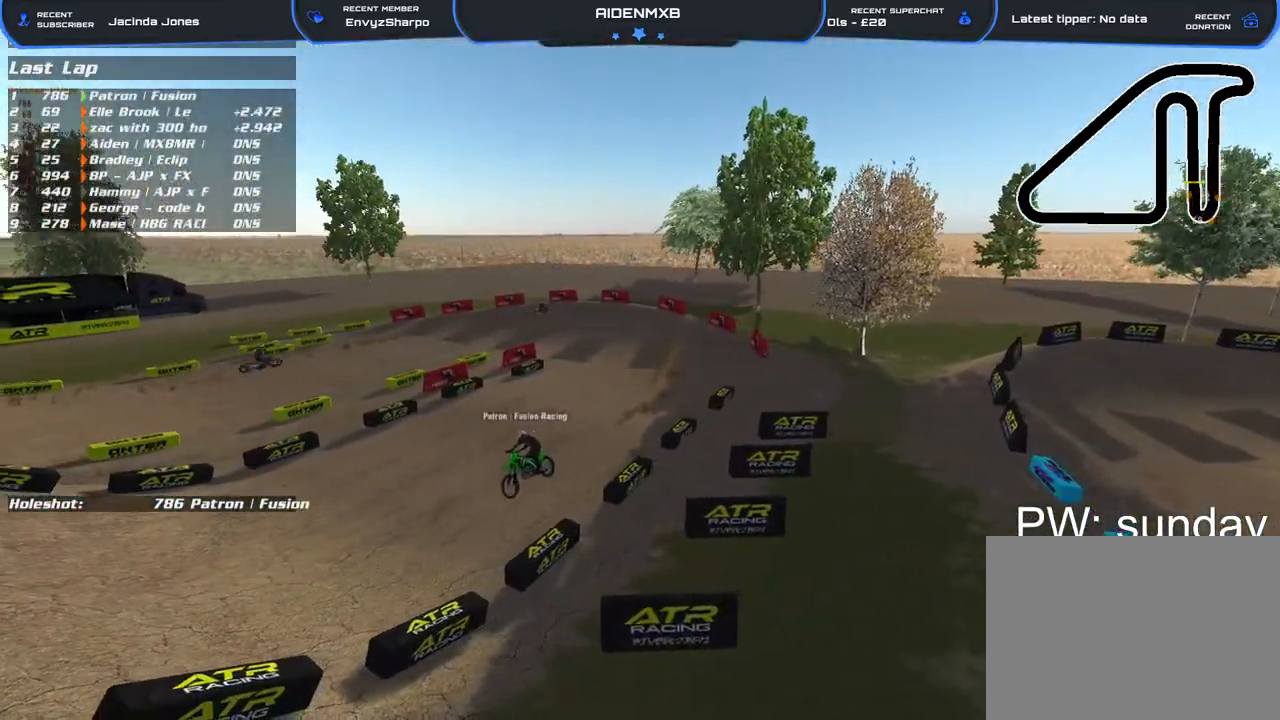
{"buttons": [], "left_stick": "center", "right_stick": "center", "events": [[200, "right_stick", "center"], [467, "left_stick", "center"]]}
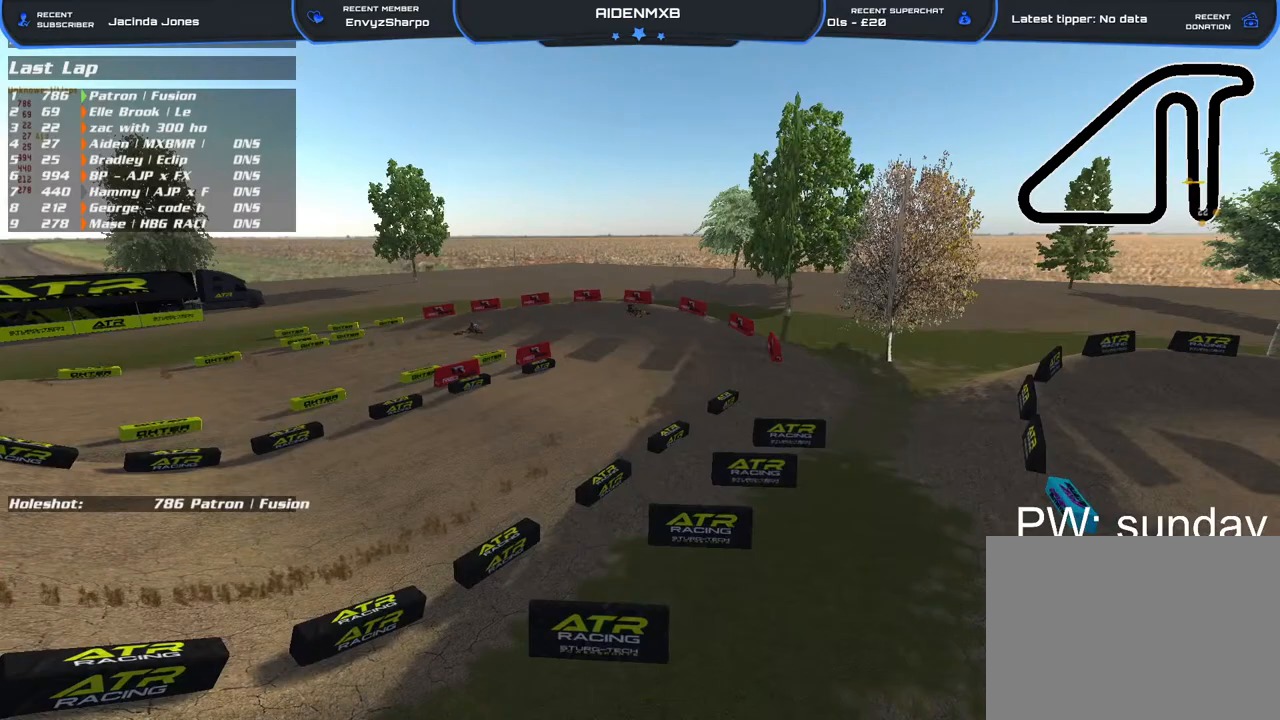
{"buttons": [], "left_stick": "center", "right_stick": "center", "events": []}
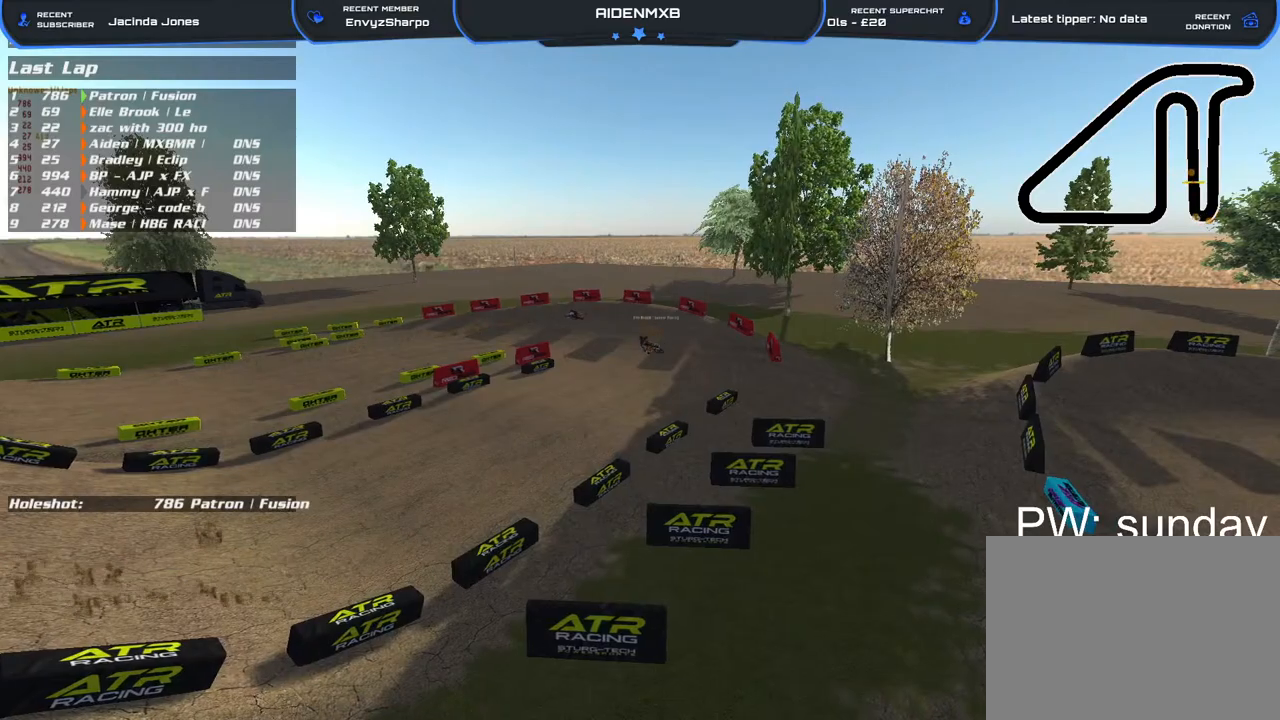
{"buttons": [], "left_stick": "center", "right_stick": "center", "events": []}
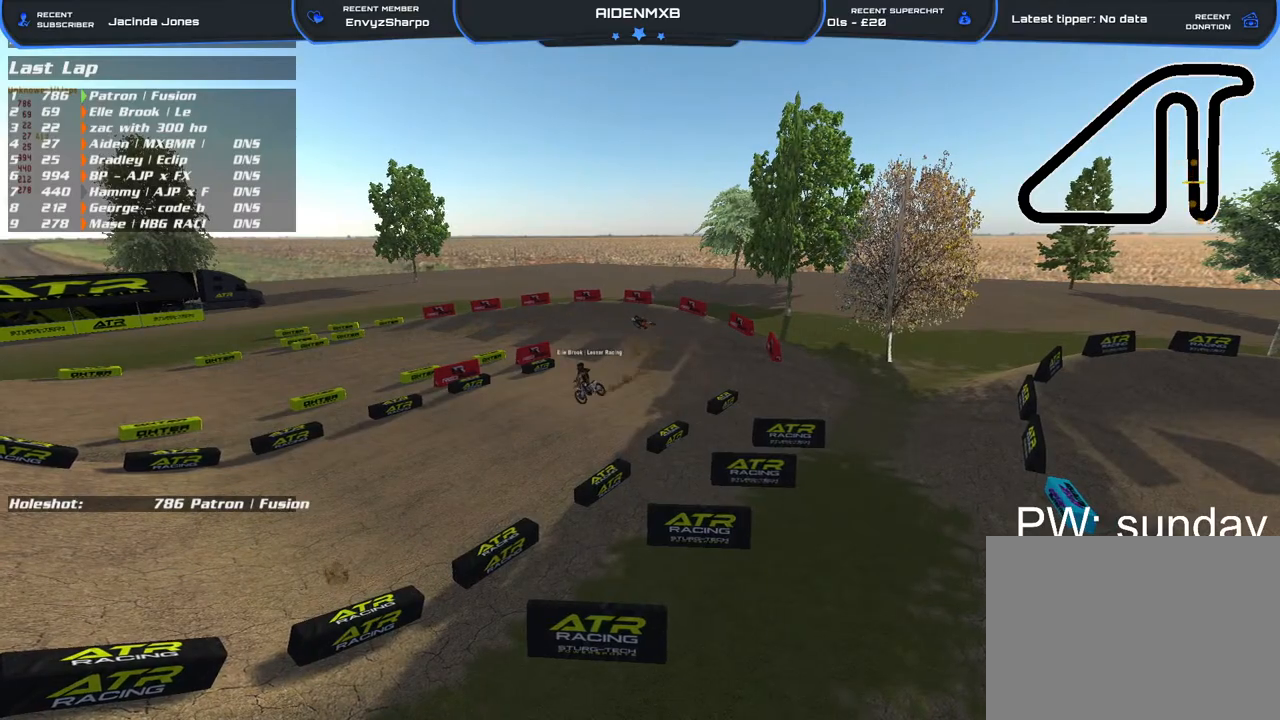
{"buttons": [], "left_stick": "center", "right_stick": "up-left", "events": [[400, "right_stick", "up-left"]]}
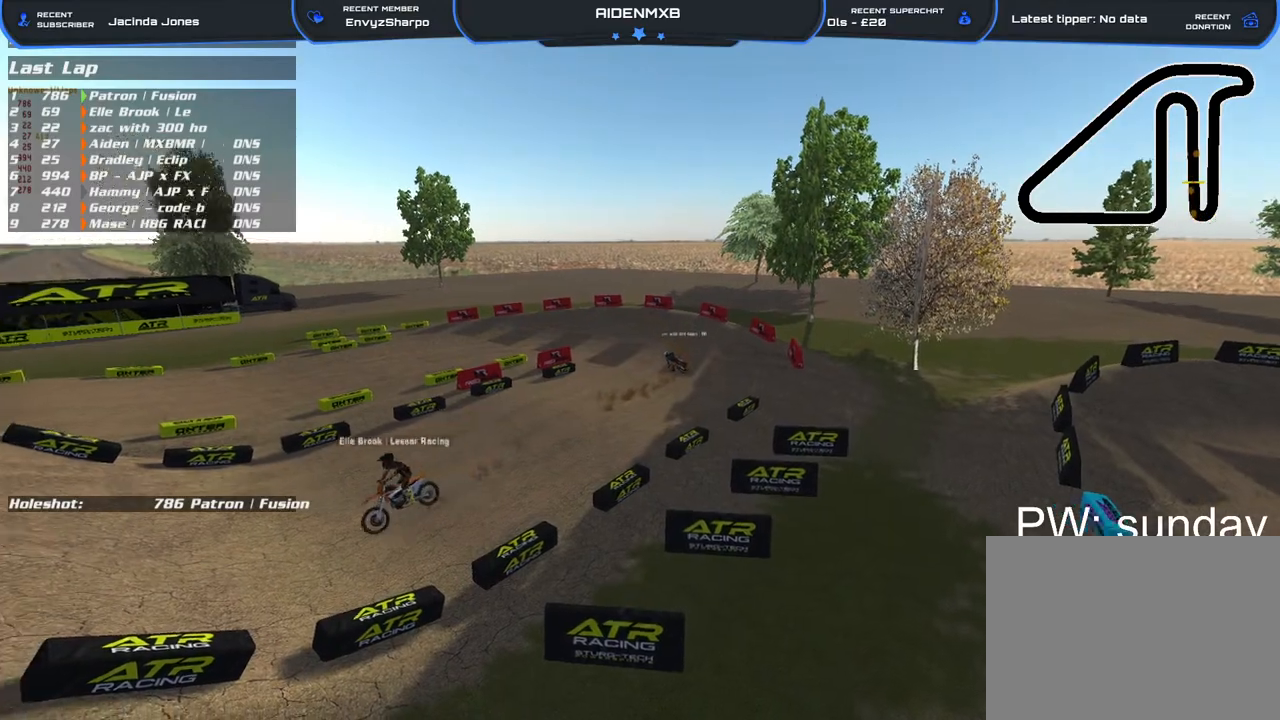
{"buttons": [], "left_stick": "center", "right_stick": "up-left", "events": []}
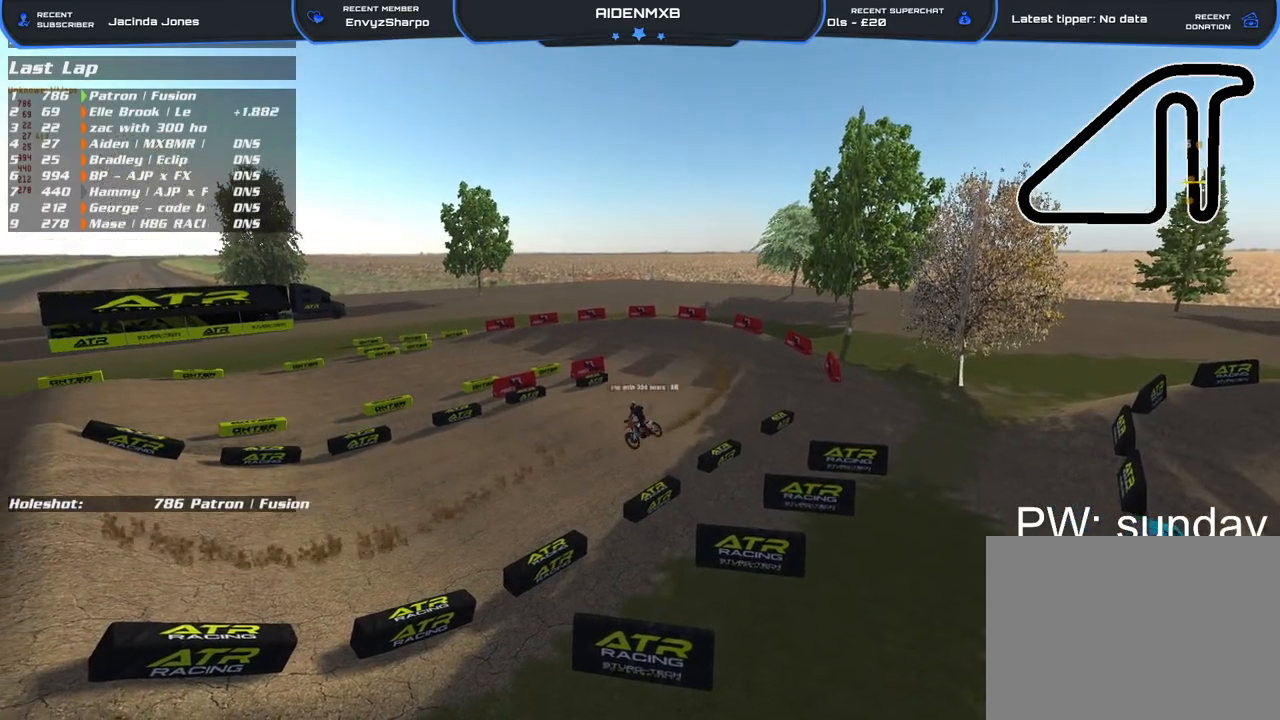
{"buttons": [], "left_stick": "left", "right_stick": "center", "events": [[50, "right_stick", "left"], [133, "left_stick", "left"], [333, "right_stick", "center"]]}
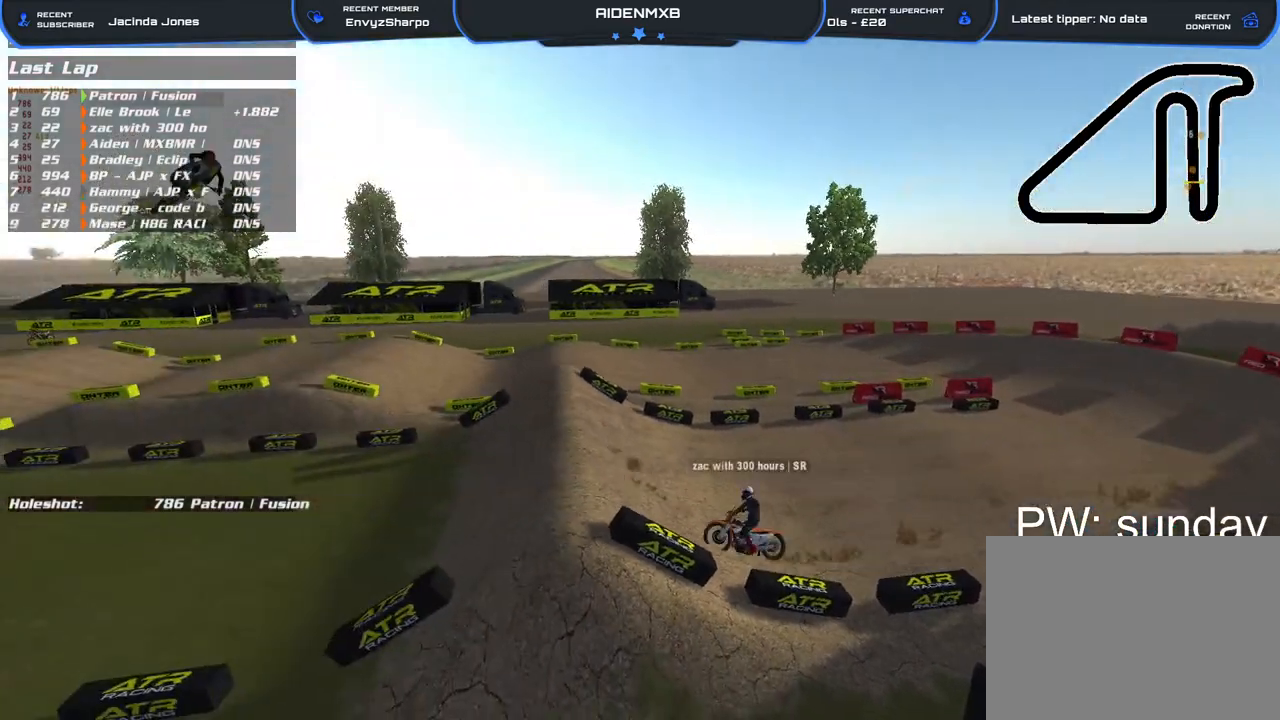
{"buttons": [], "left_stick": "left", "right_stick": "up-left", "events": [[217, "right_stick", "left"], [433, "right_stick", "up-left"]]}
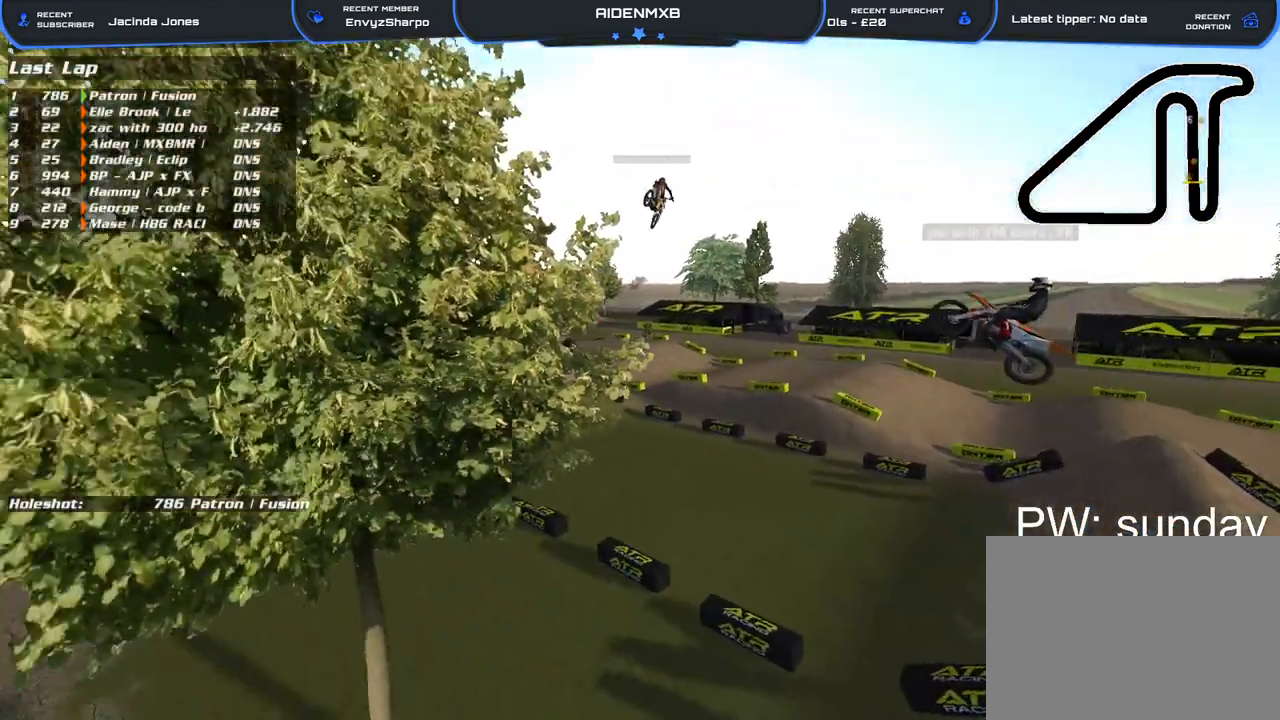
{"buttons": ["L3"], "left_stick": "up-left", "right_stick": "center", "events": [[50, "right_stick", "center"], [83, "L3", "down"], [83, "left_stick", "center"], [217, "left_stick", "left"], [250, "right_stick", "left"], [333, "left_stick", "up-left"], [450, "right_stick", "center"]]}
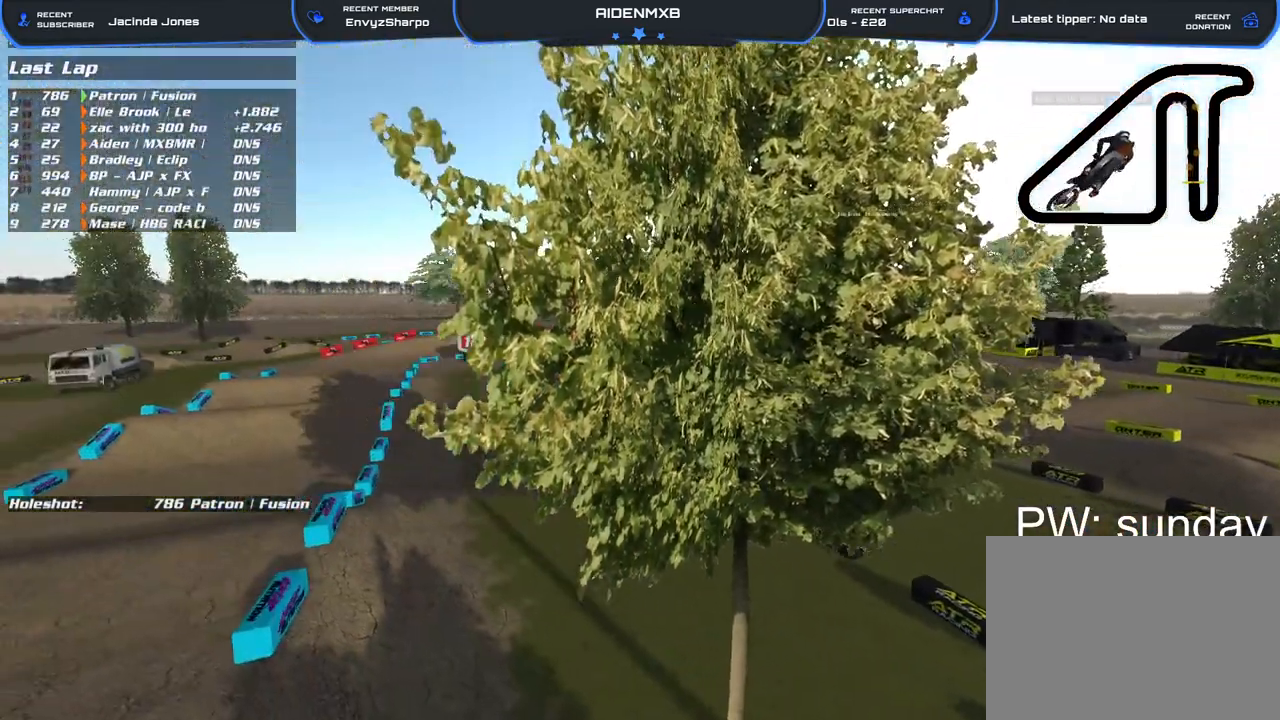
{"buttons": [], "left_stick": "up-left", "right_stick": "right", "events": [[183, "L3", "up"], [383, "right_stick", "right"]]}